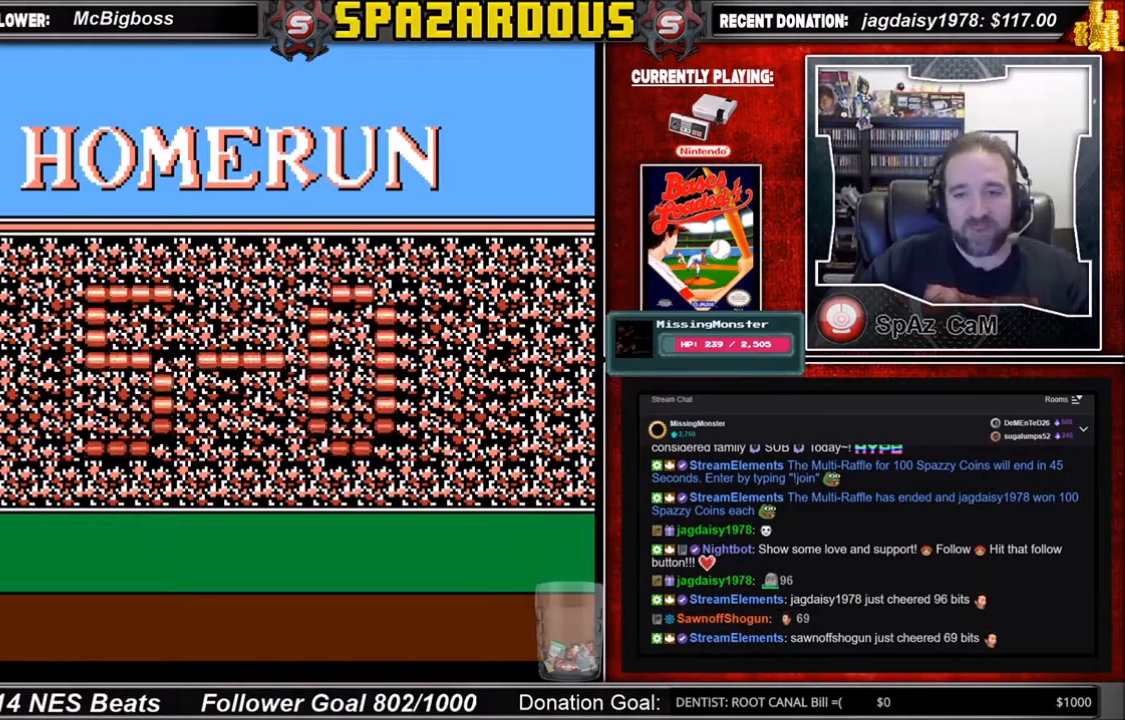
Gameplay with a controller (Nintendo layout); each line is a JSON object with the inputs held at the frame after it. "events" lists button and stick changes between this image and that frame as [ms after this image, input, new state], when the widget could be followed in between. Not read: L3 R3.
{"buttons": [], "events": [[167, "A", "down"], [267, "A", "up"]]}
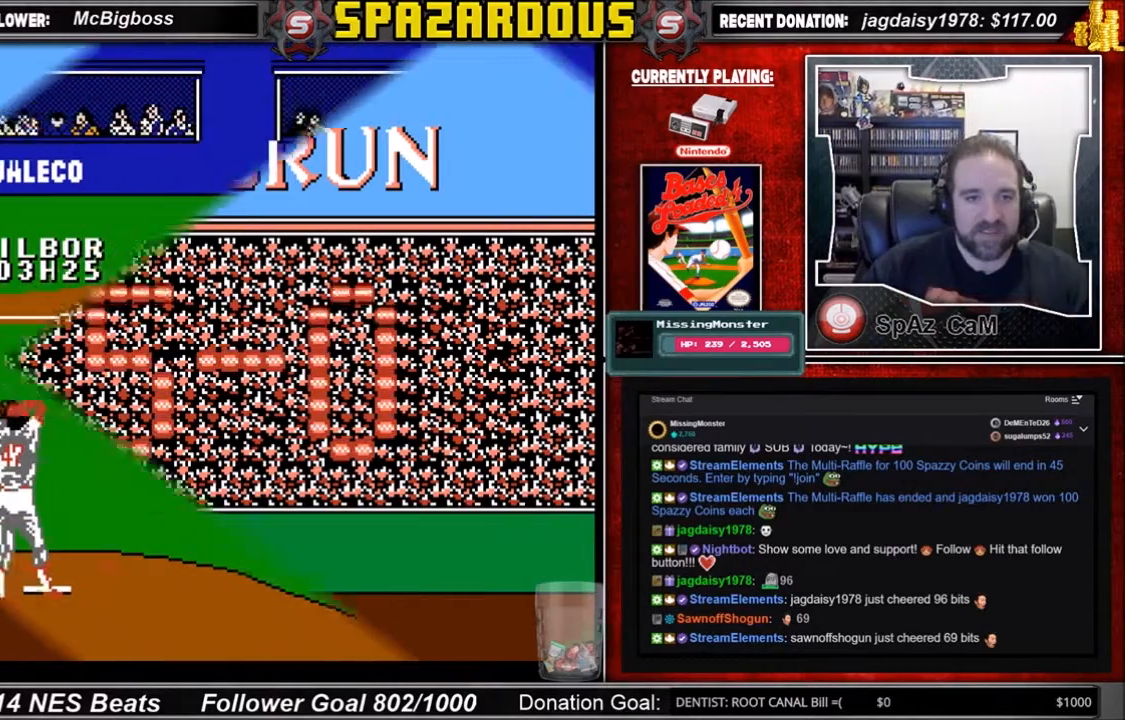
{"buttons": [], "events": []}
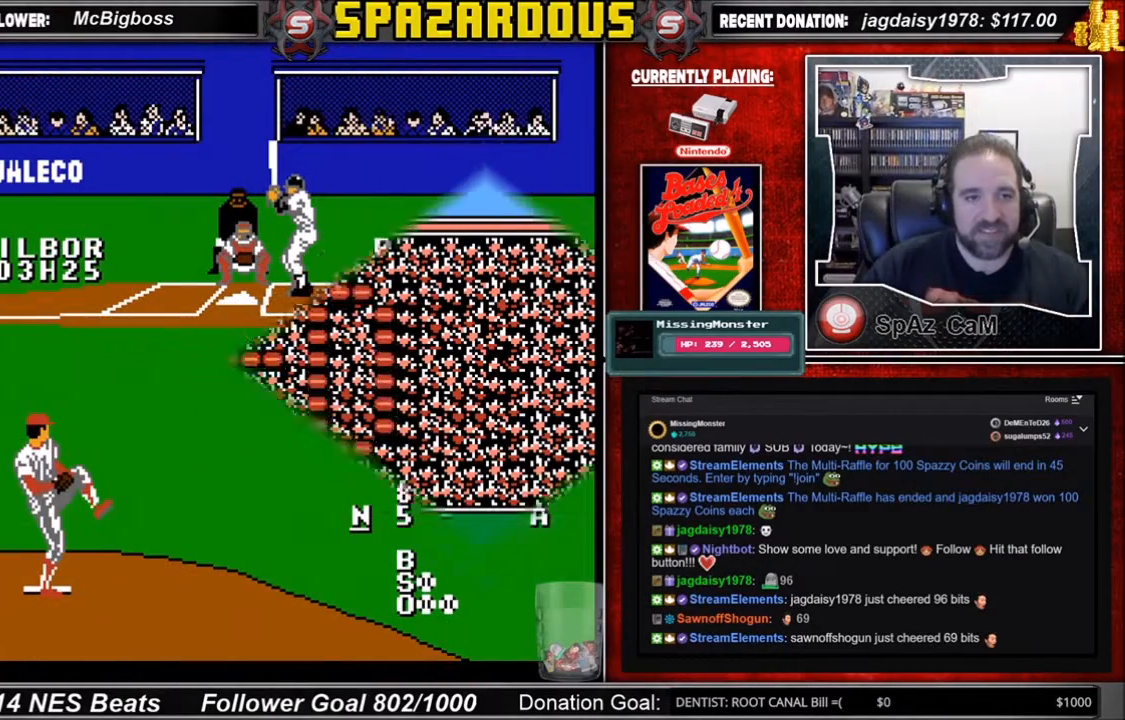
{"buttons": [], "events": []}
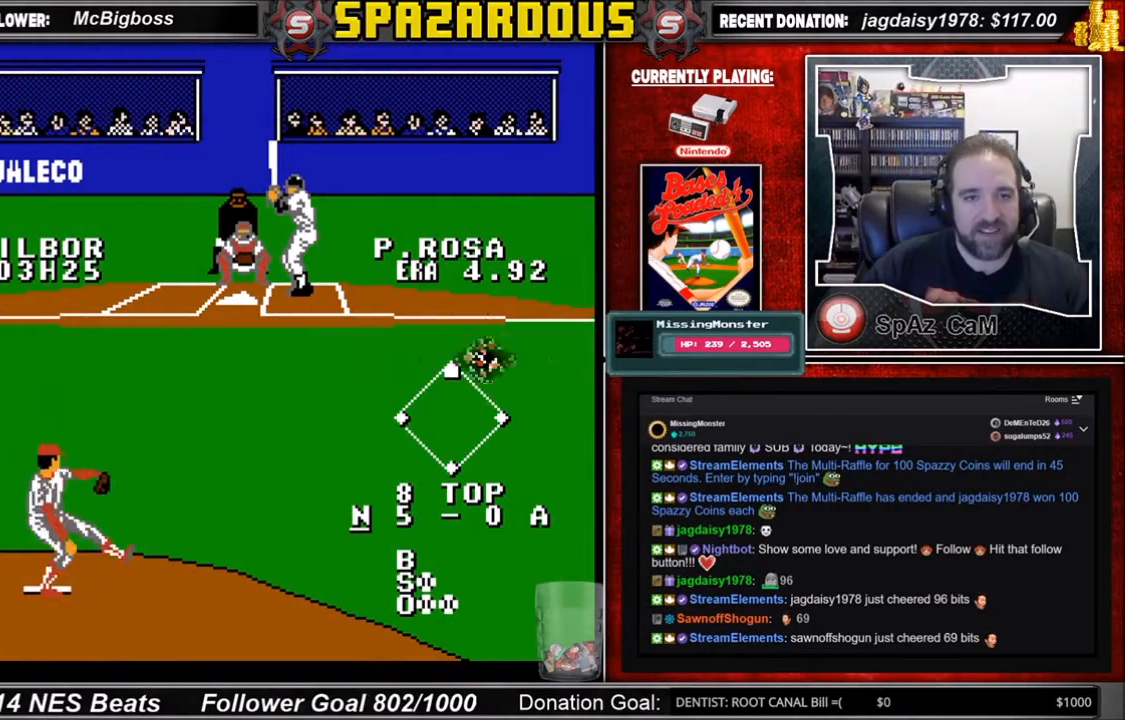
{"buttons": [], "events": []}
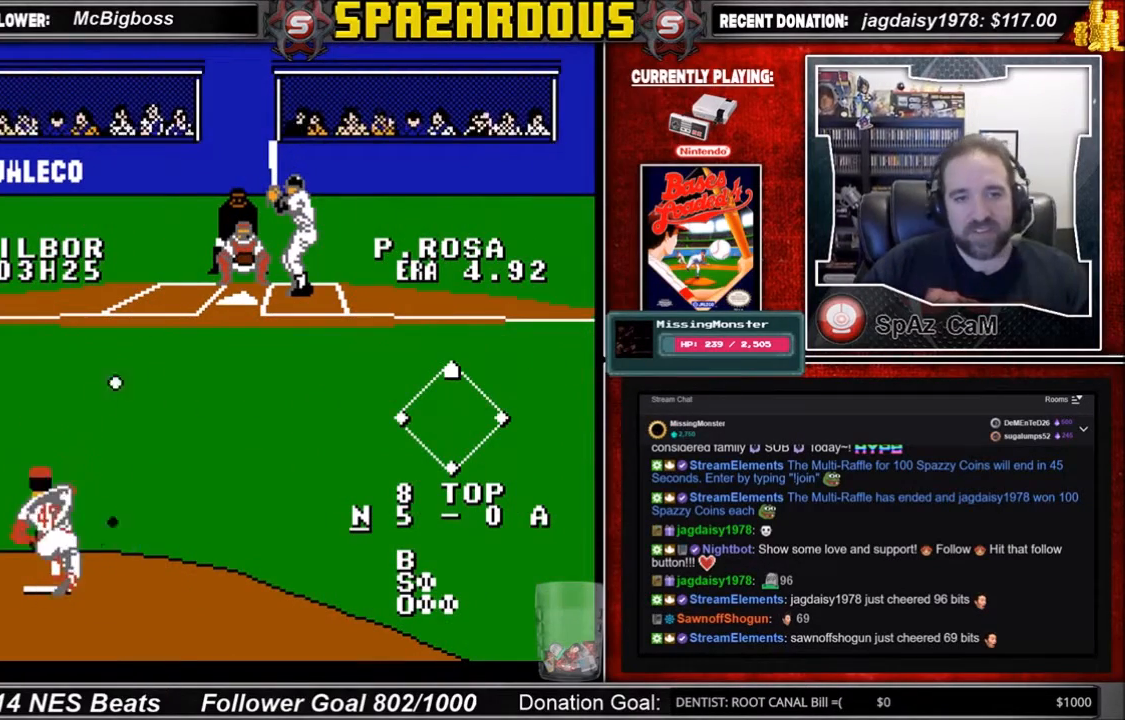
{"buttons": ["A"], "events": [[167, "A", "down"]]}
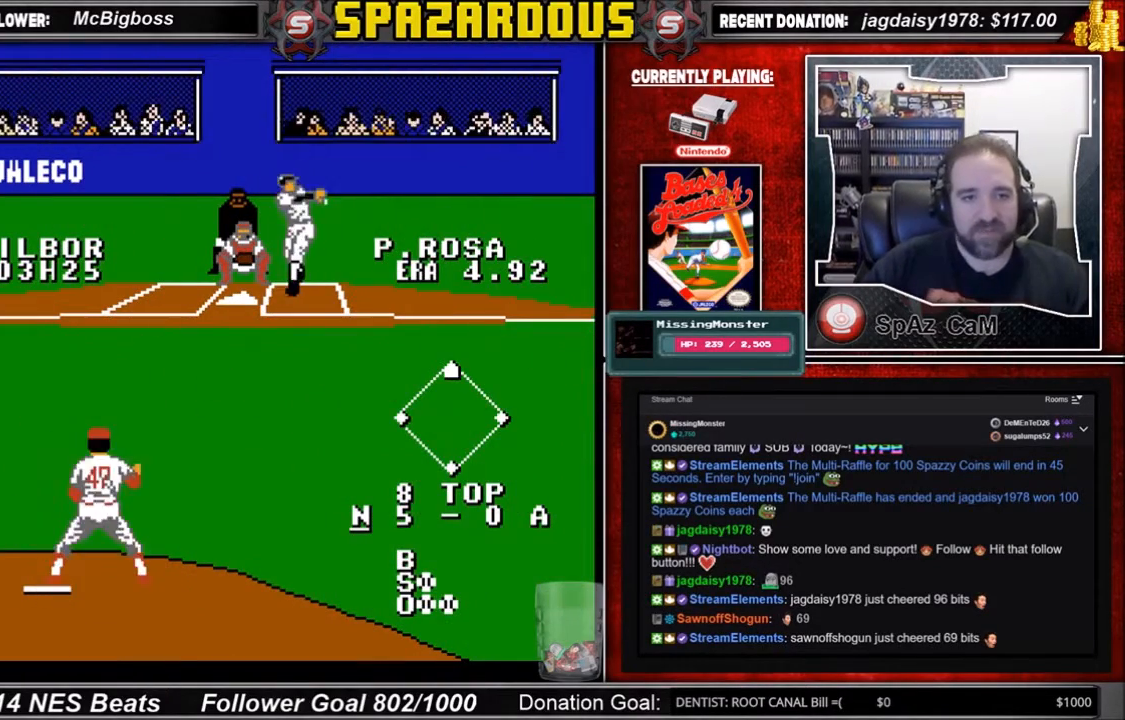
{"buttons": [], "events": [[367, "A", "up"]]}
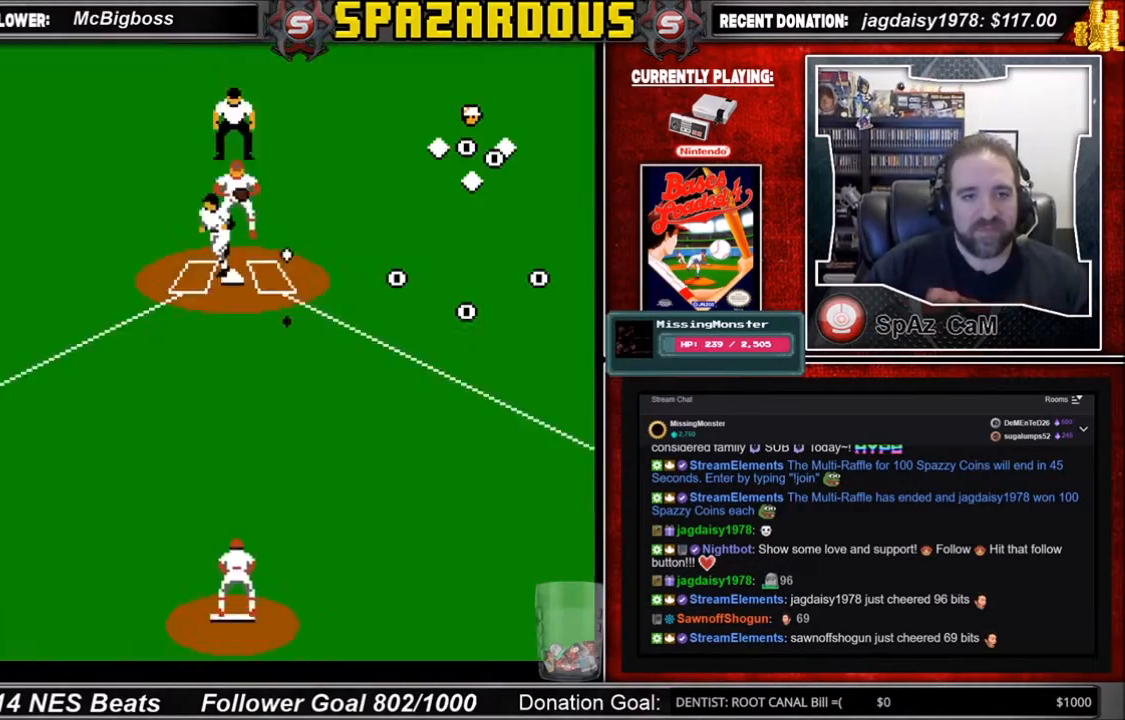
{"buttons": [], "events": []}
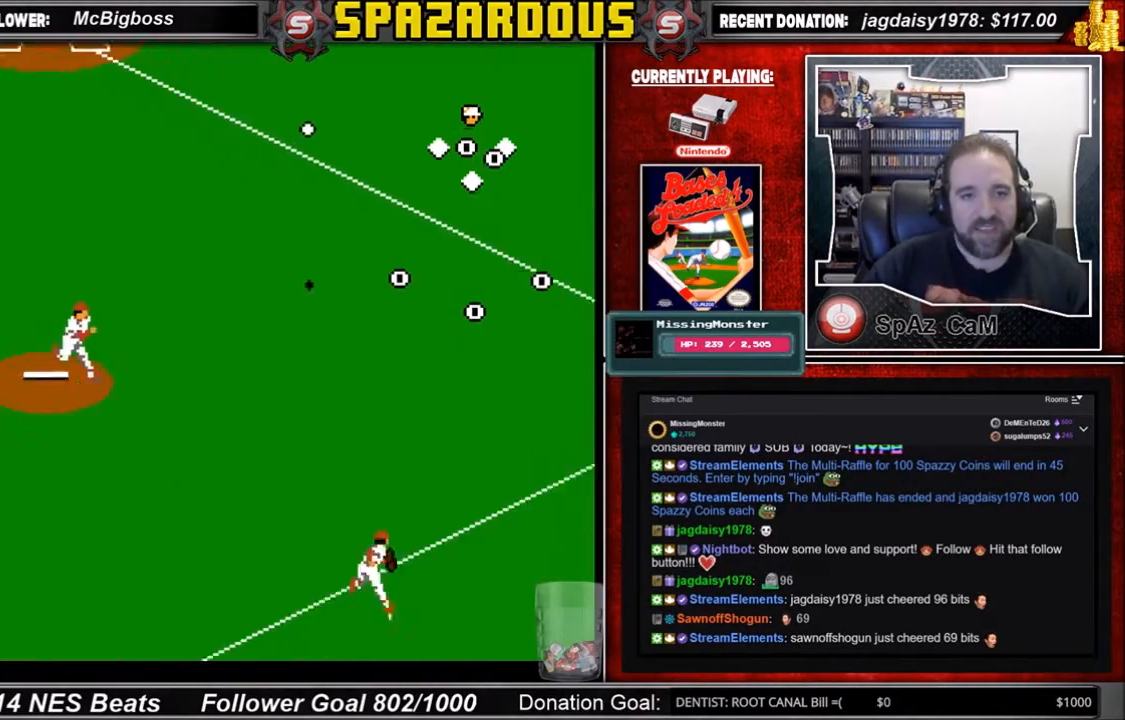
{"buttons": [], "events": []}
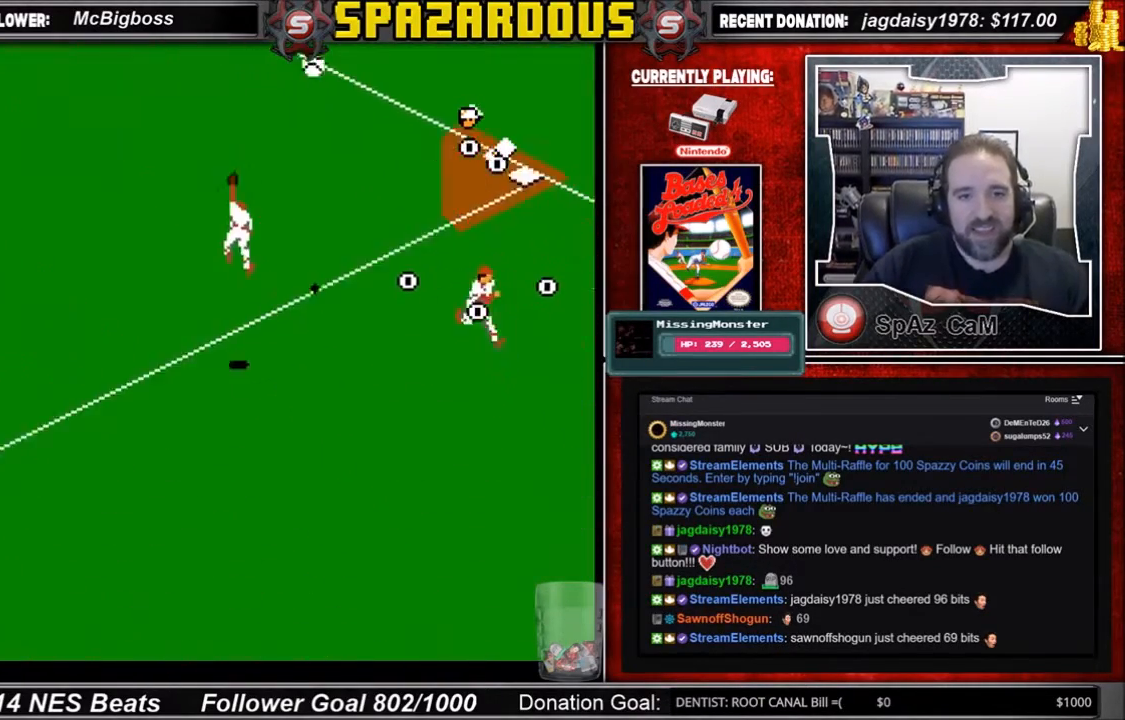
{"buttons": [], "events": []}
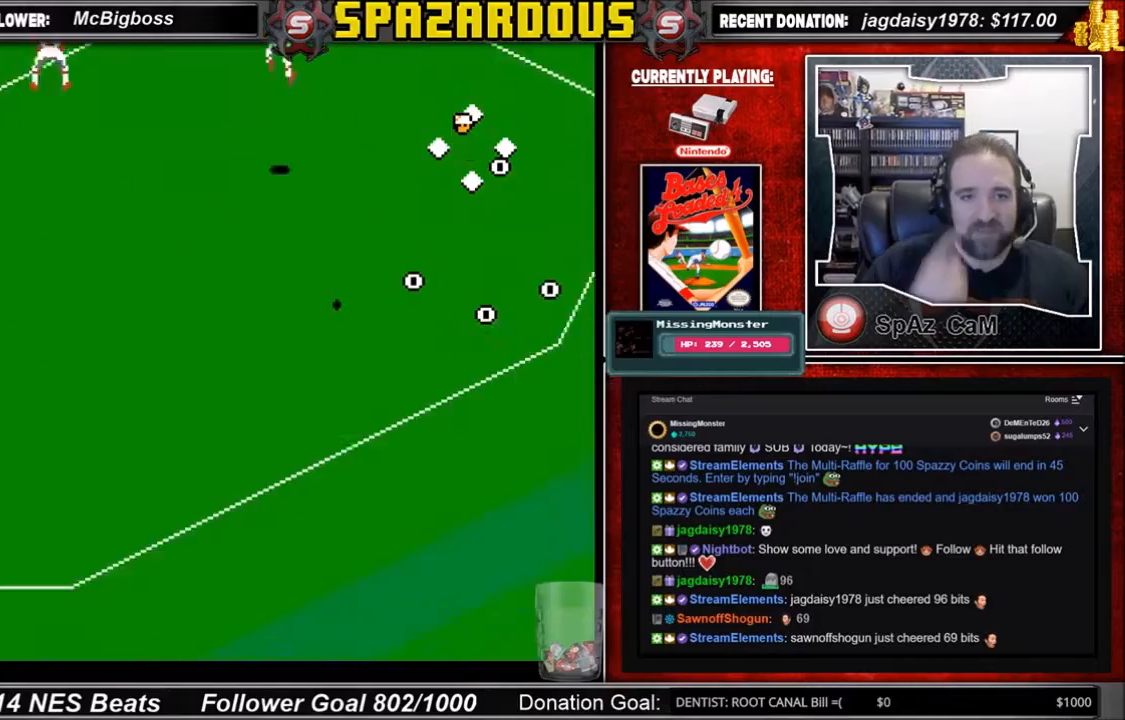
{"buttons": [], "events": []}
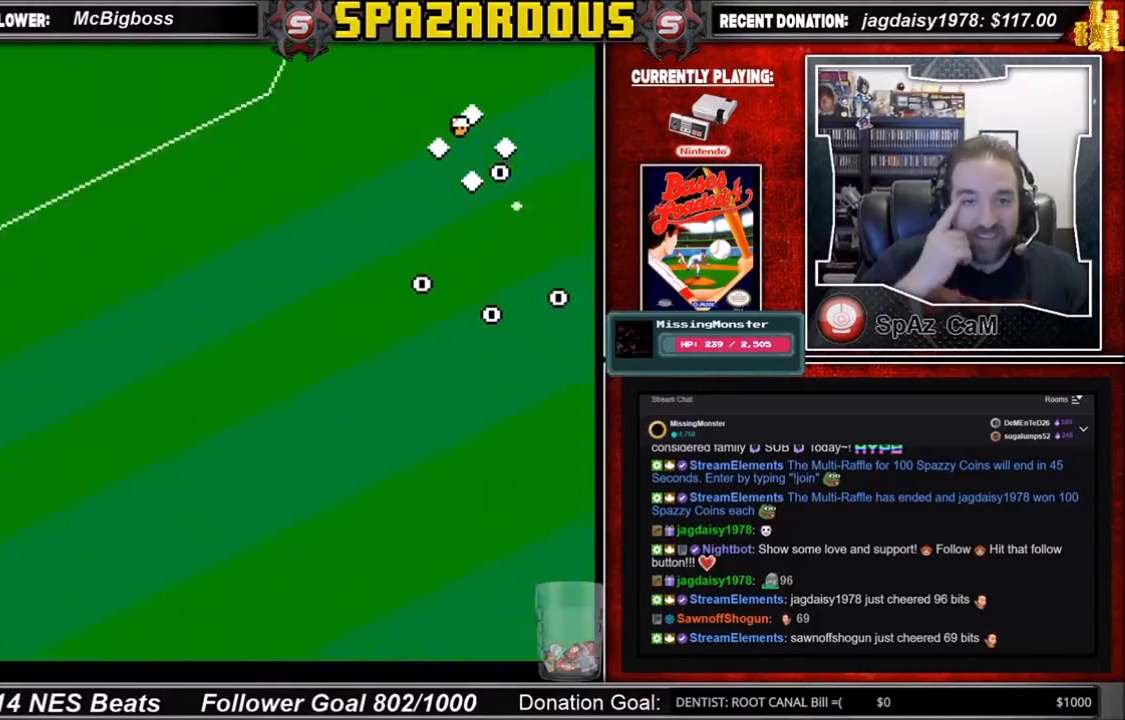
{"buttons": [], "events": []}
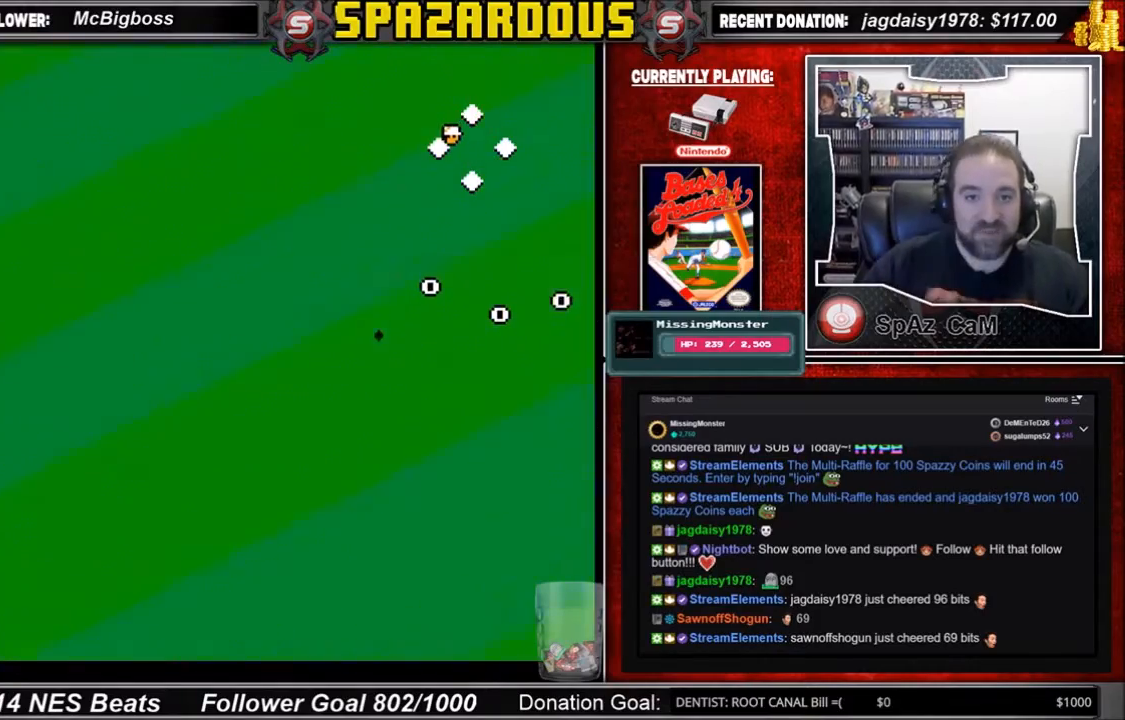
{"buttons": ["DPAD_DOWN"], "events": [[267, "DPAD_DOWN", "down"]]}
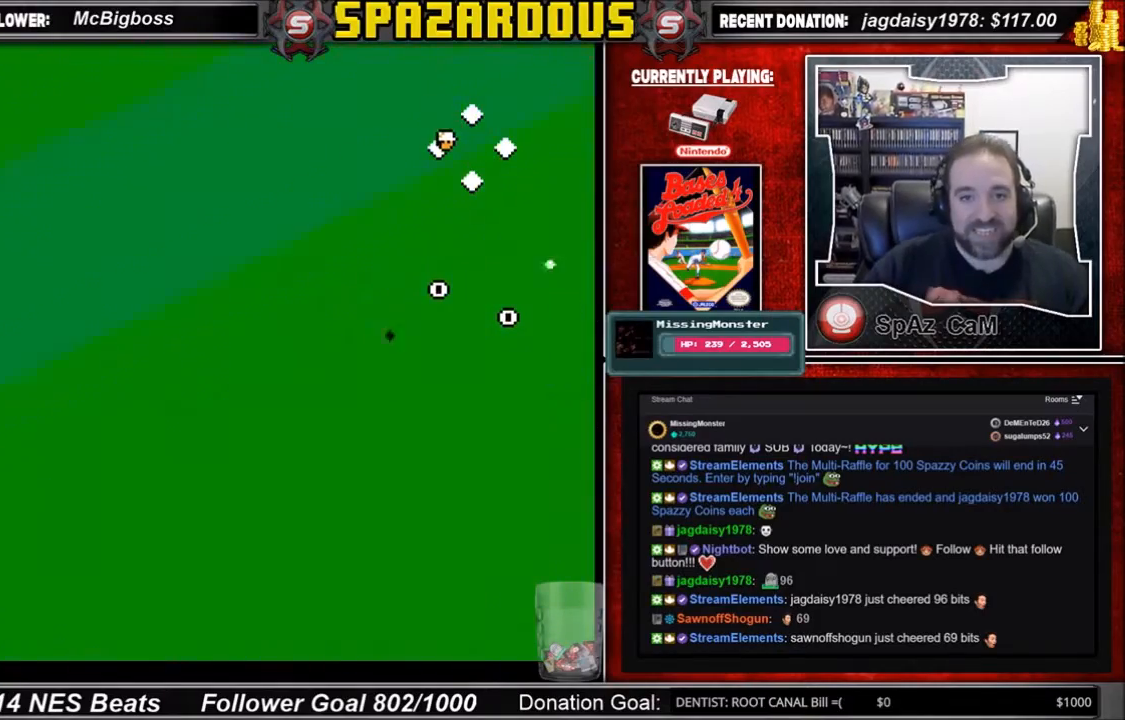
{"buttons": ["B", "DPAD_DOWN"], "events": [[33, "B", "down"], [100, "B", "up"], [200, "B", "down"], [334, "B", "up"], [400, "B", "down"]]}
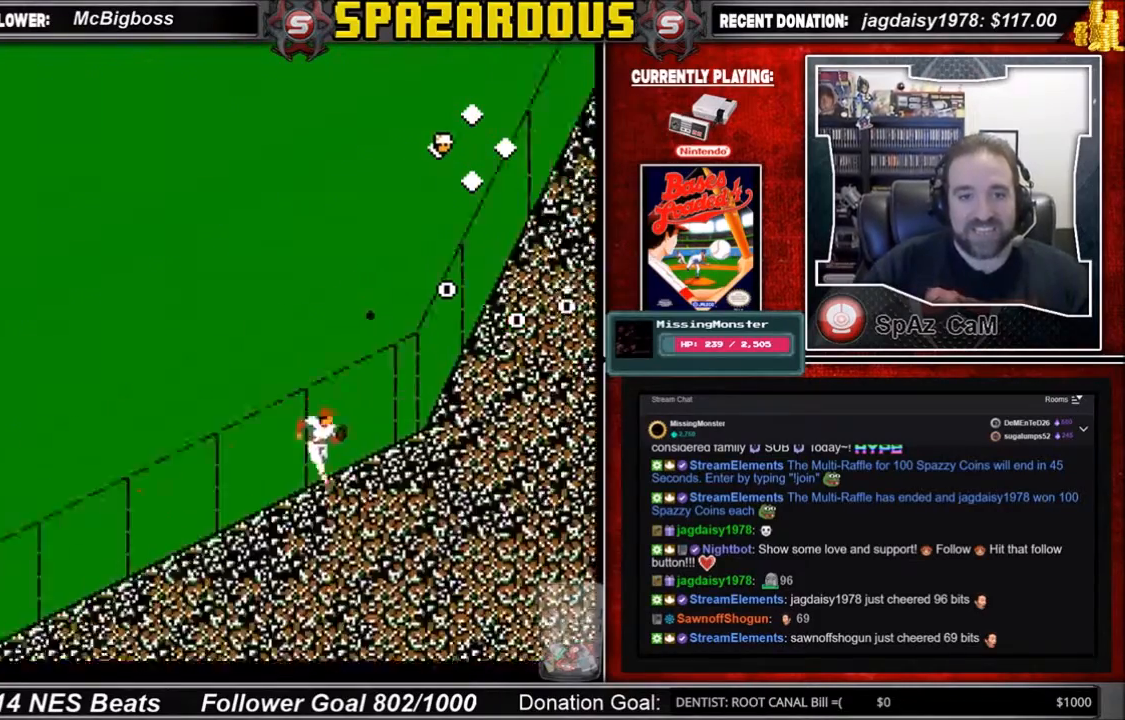
{"buttons": [], "events": [[100, "B", "up"], [167, "DPAD_DOWN", "up"]]}